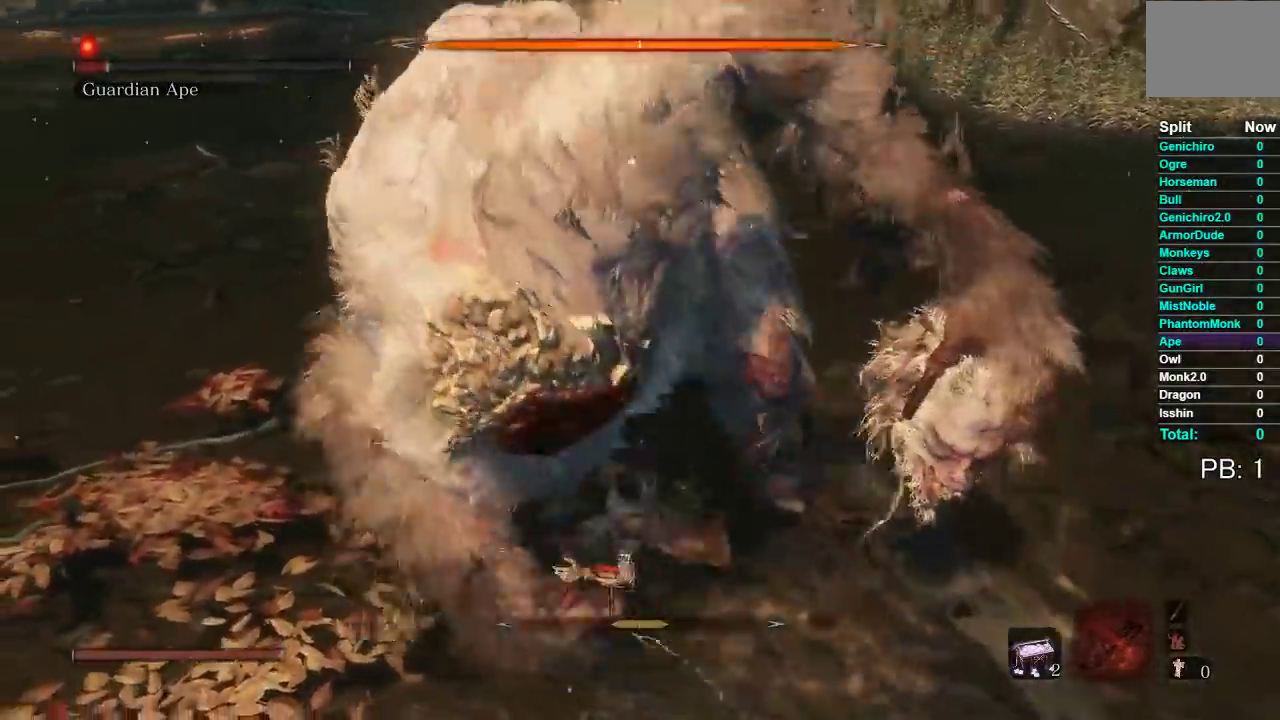
Gameplay with a controller (Xbox layout); each line is a JSON object with the inputs held at the frame after it. "events" lists button and stick changes between this image and that frame as [ms after this image, input, new state], when the widget could be followed in between.
{"buttons": [], "left_stick": "down", "right_stick": "center", "events": [[17, "left_stick", "down"]]}
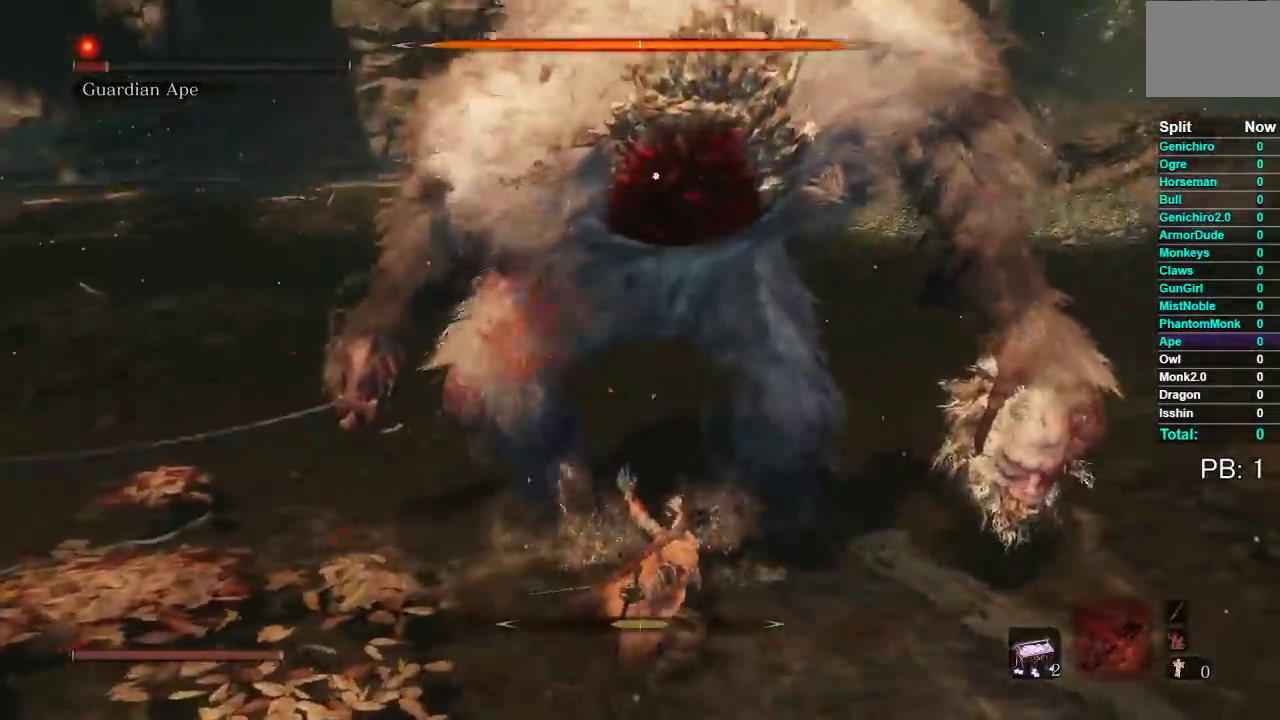
{"buttons": [], "left_stick": "down", "right_stick": "center", "events": []}
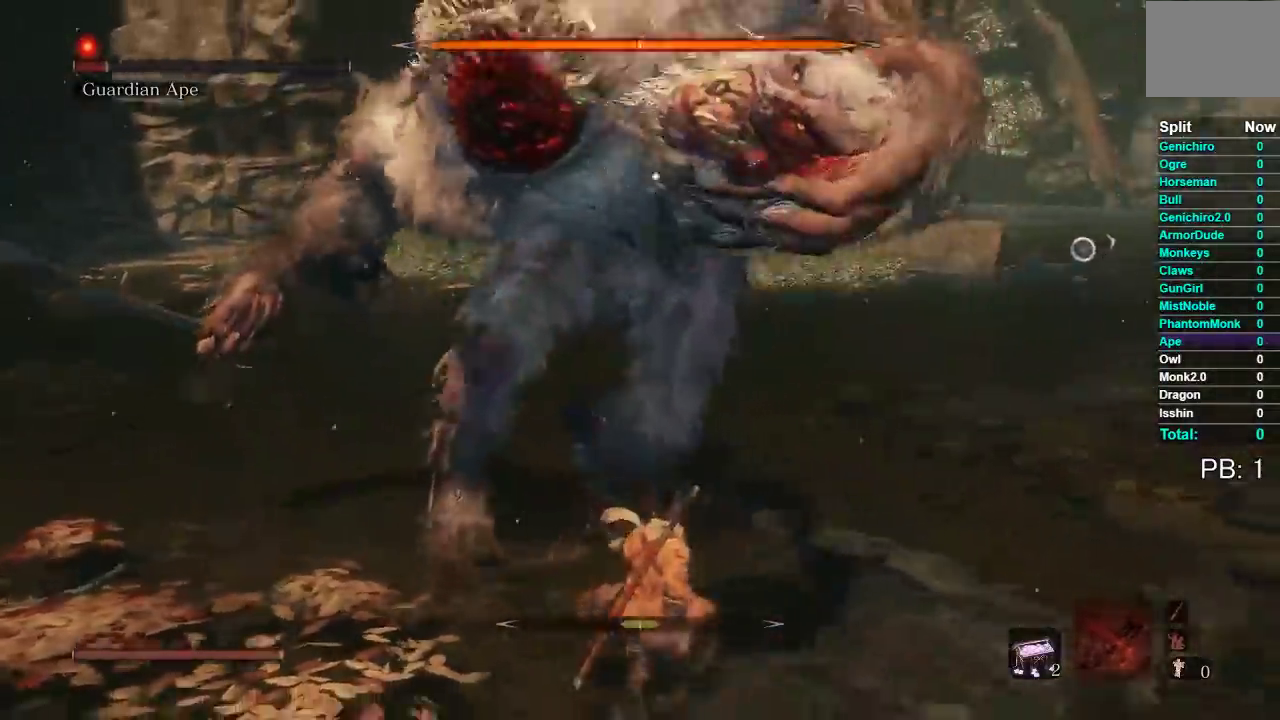
{"buttons": ["B"], "left_stick": "down", "right_stick": "center", "events": [[183, "B", "down"]]}
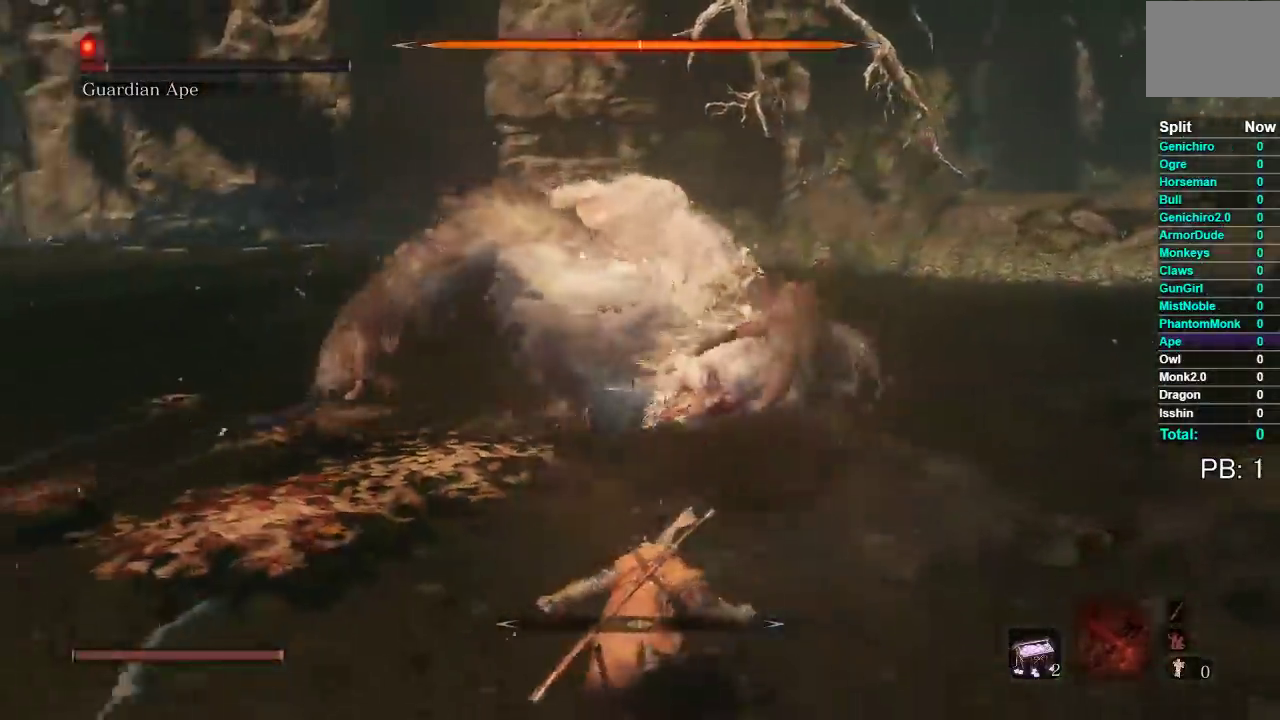
{"buttons": ["B"], "left_stick": "down", "right_stick": "center", "events": []}
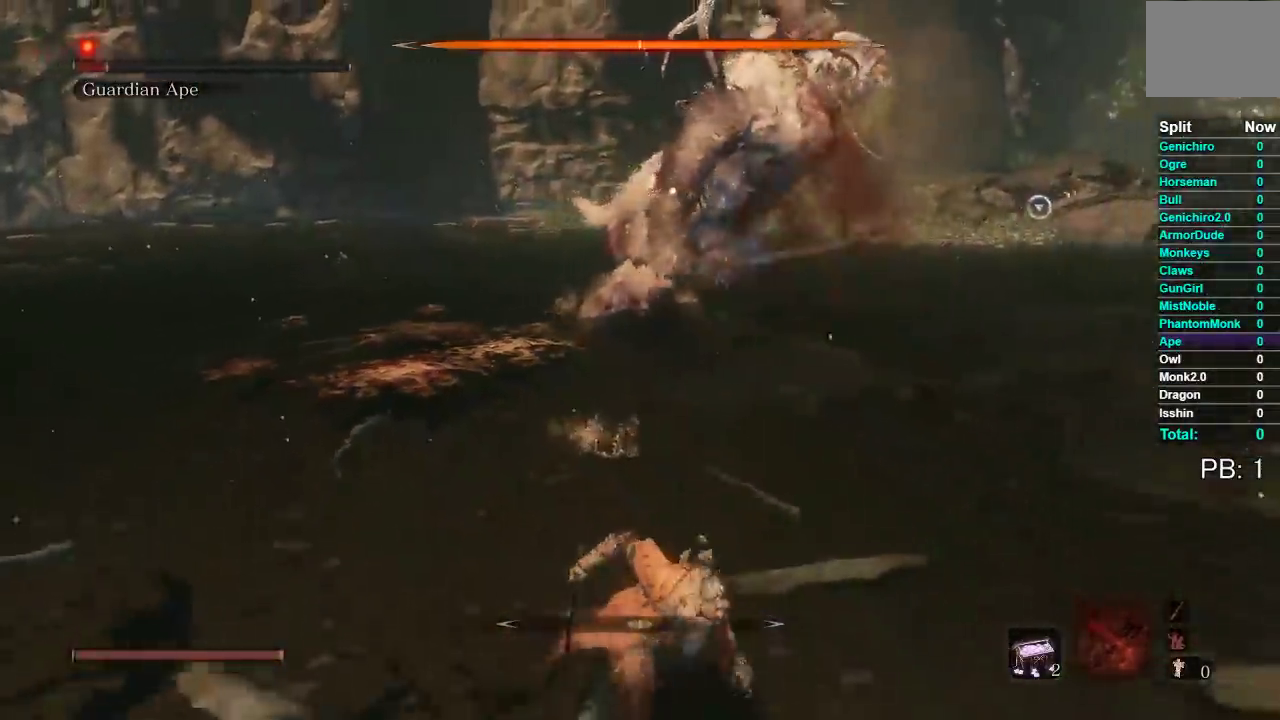
{"buttons": ["B"], "left_stick": "down", "right_stick": "center", "events": []}
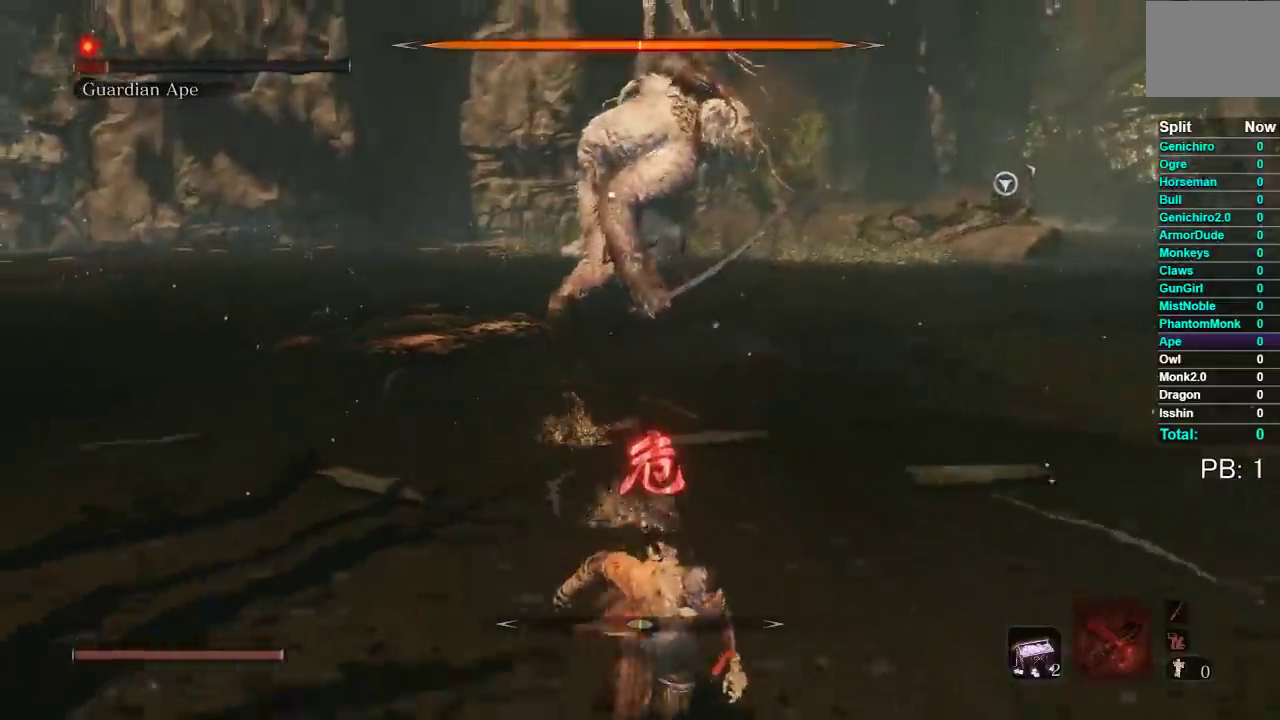
{"buttons": ["B"], "left_stick": "down", "right_stick": "center", "events": []}
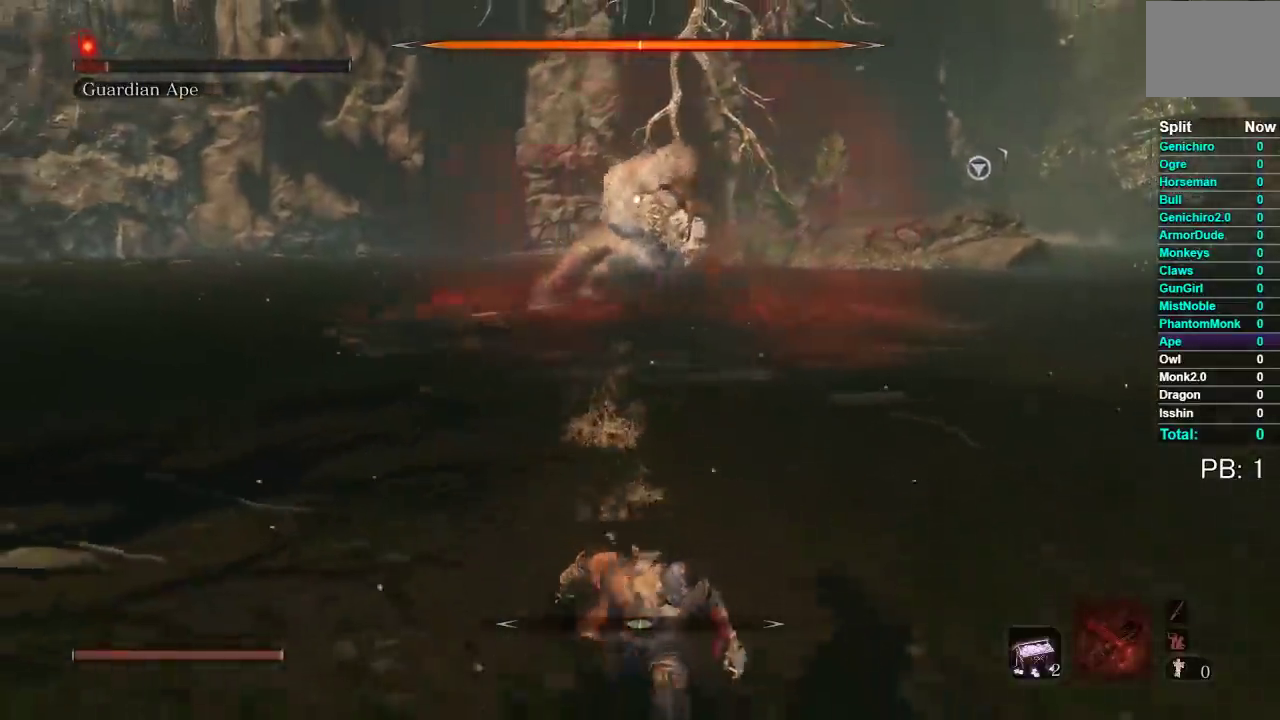
{"buttons": [], "left_stick": "left", "right_stick": "center", "events": [[100, "B", "up"], [183, "left_stick", "down-left"], [350, "left_stick", "left"]]}
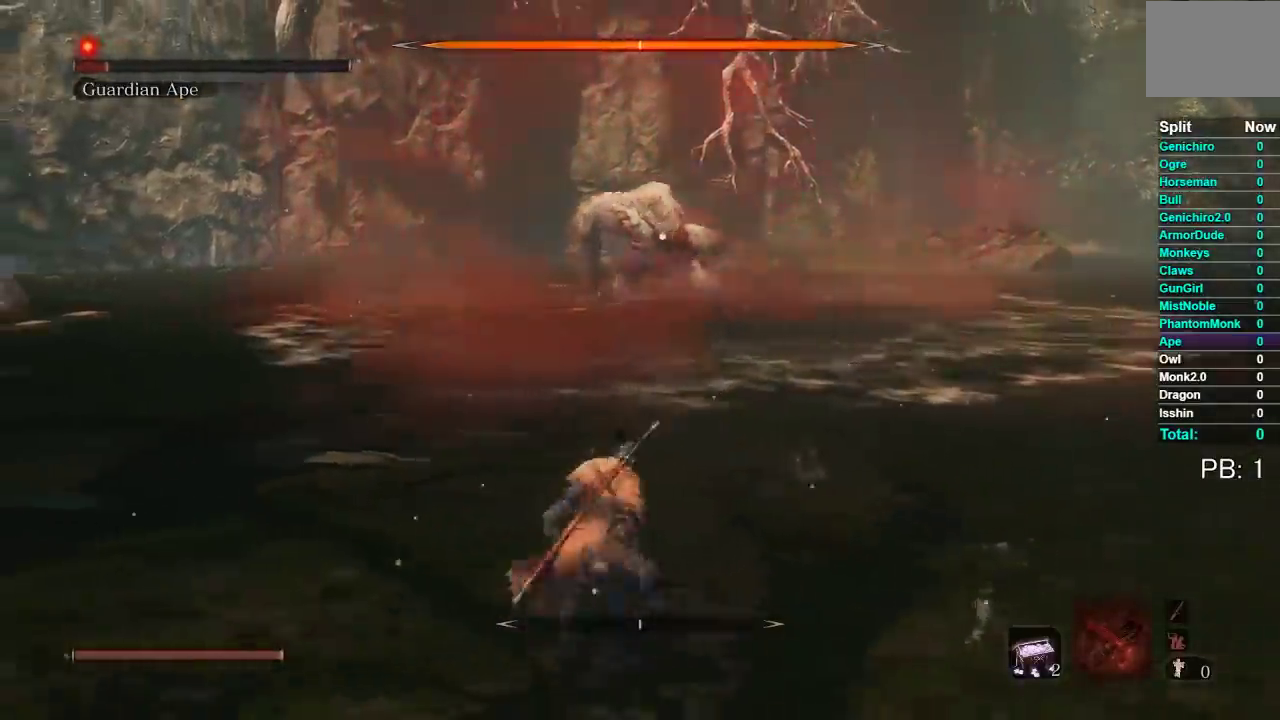
{"buttons": [], "left_stick": "center", "right_stick": "center", "events": [[200, "left_stick", "down-left"], [250, "left_stick", "center"]]}
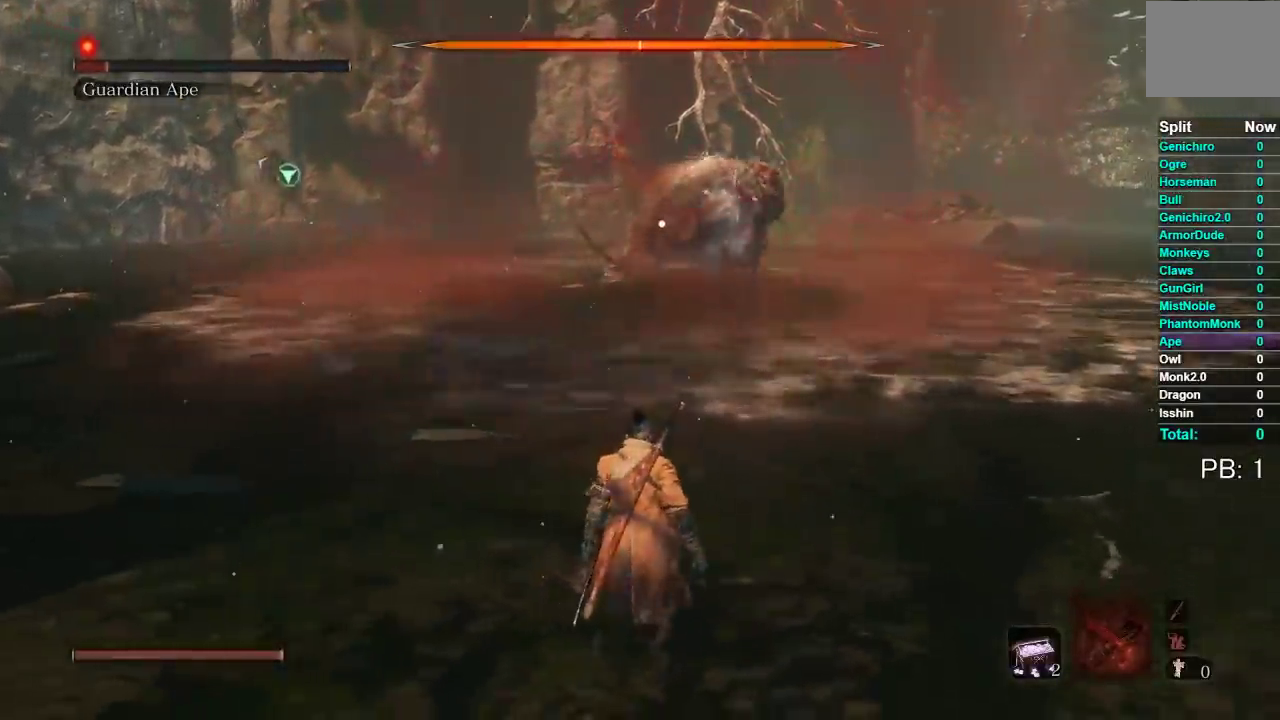
{"buttons": [], "left_stick": "center", "right_stick": "center", "events": []}
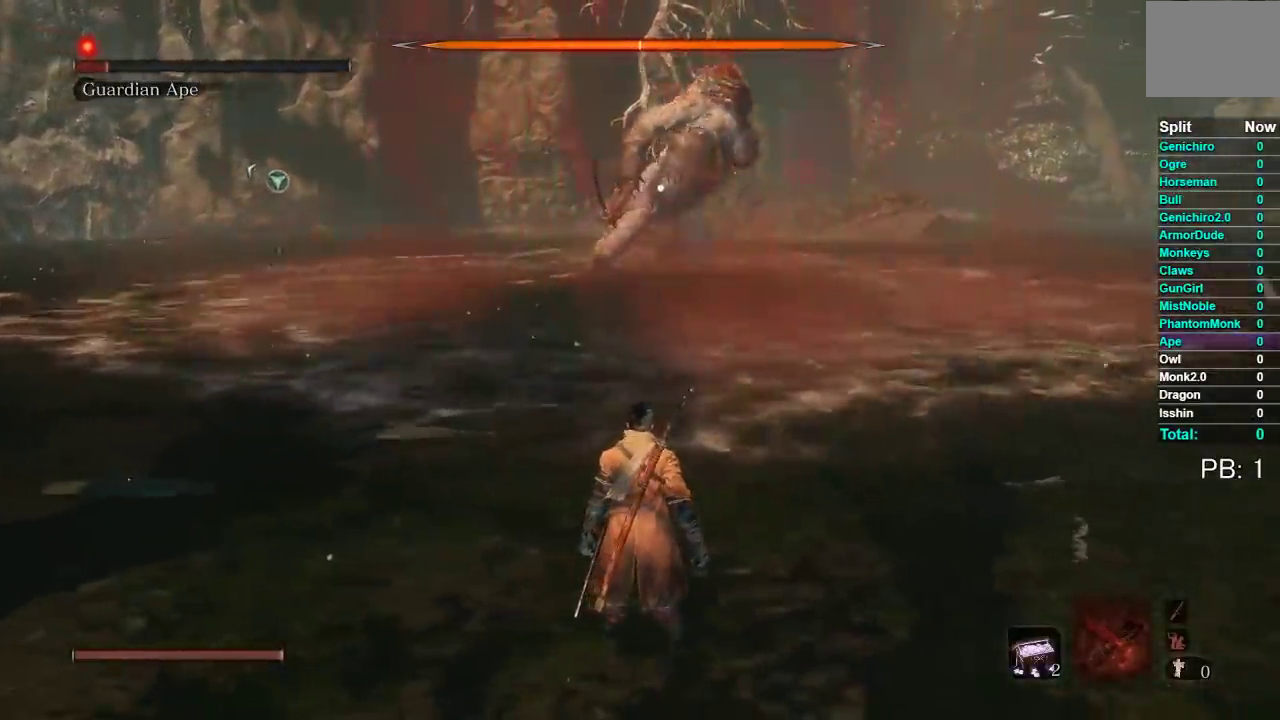
{"buttons": [], "left_stick": "center", "right_stick": "center", "events": []}
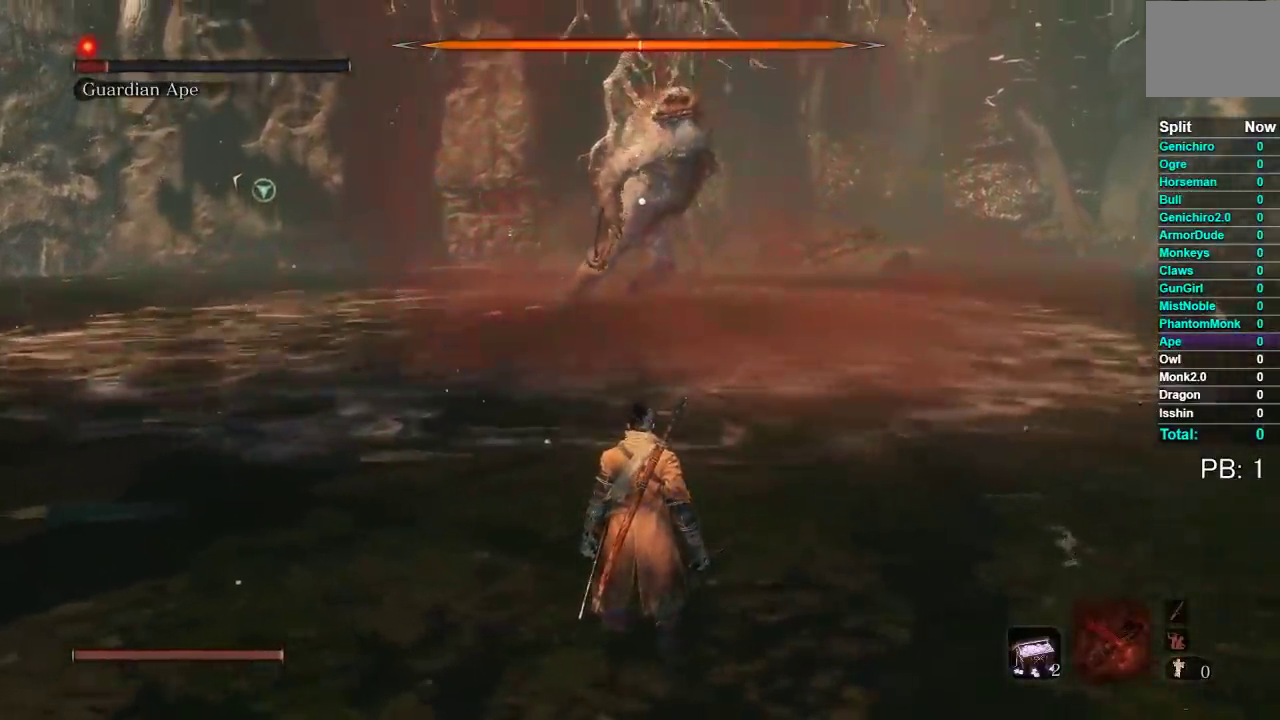
{"buttons": [], "left_stick": "center", "right_stick": "center", "events": []}
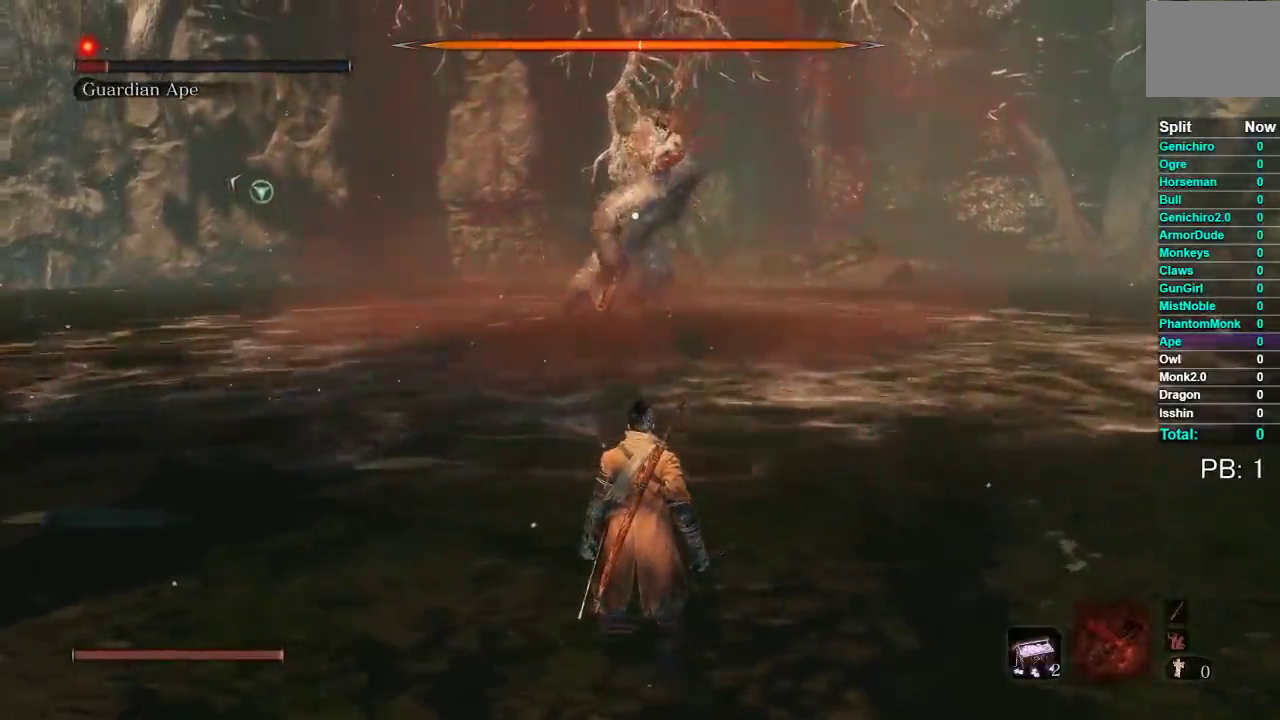
{"buttons": [], "left_stick": "up", "right_stick": "center", "events": [[367, "left_stick", "up"]]}
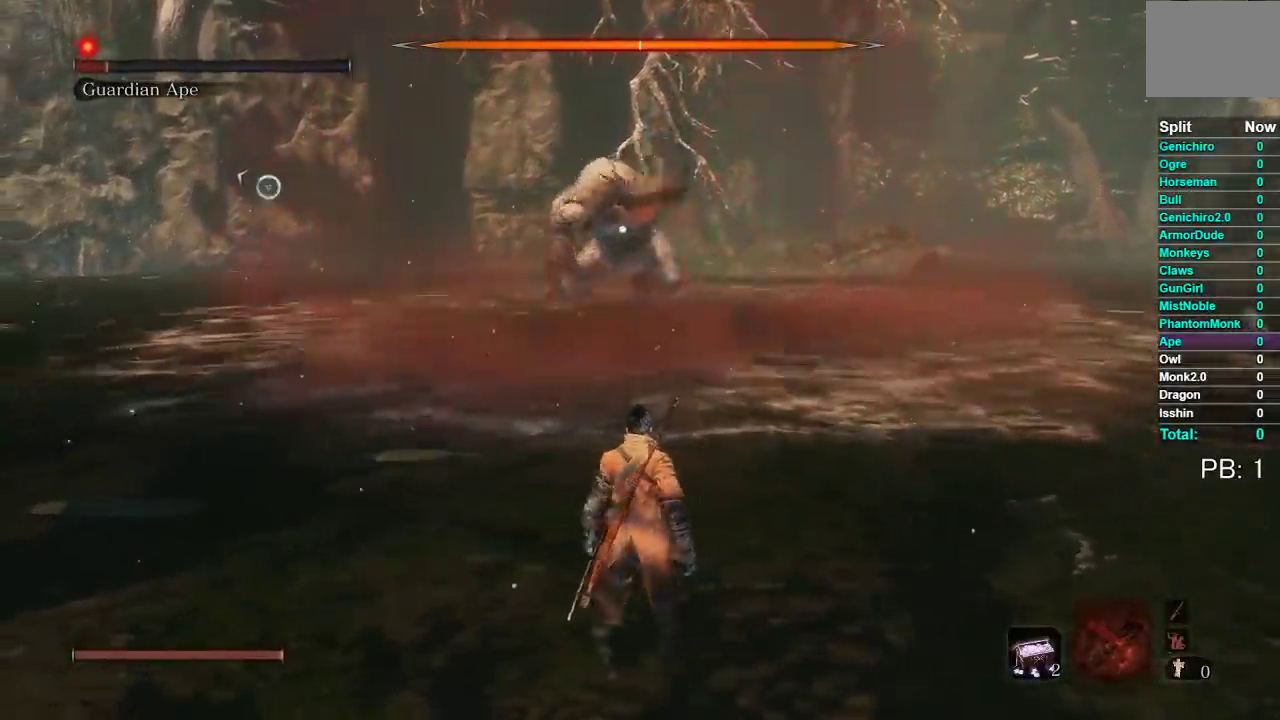
{"buttons": [], "left_stick": "up", "right_stick": "center", "events": [[83, "left_stick", "center"], [250, "left_stick", "left"], [417, "left_stick", "up-left"], [483, "left_stick", "up"]]}
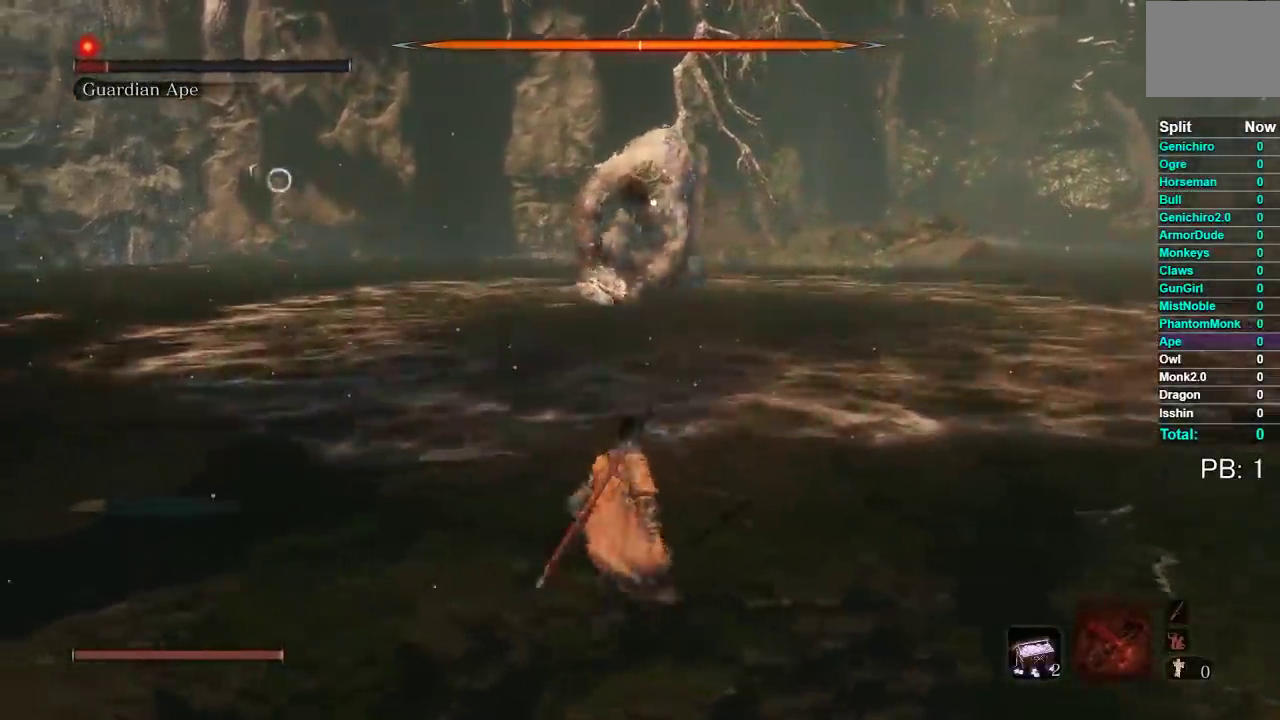
{"buttons": [], "left_stick": "down", "right_stick": "center", "events": [[483, "left_stick", "down"]]}
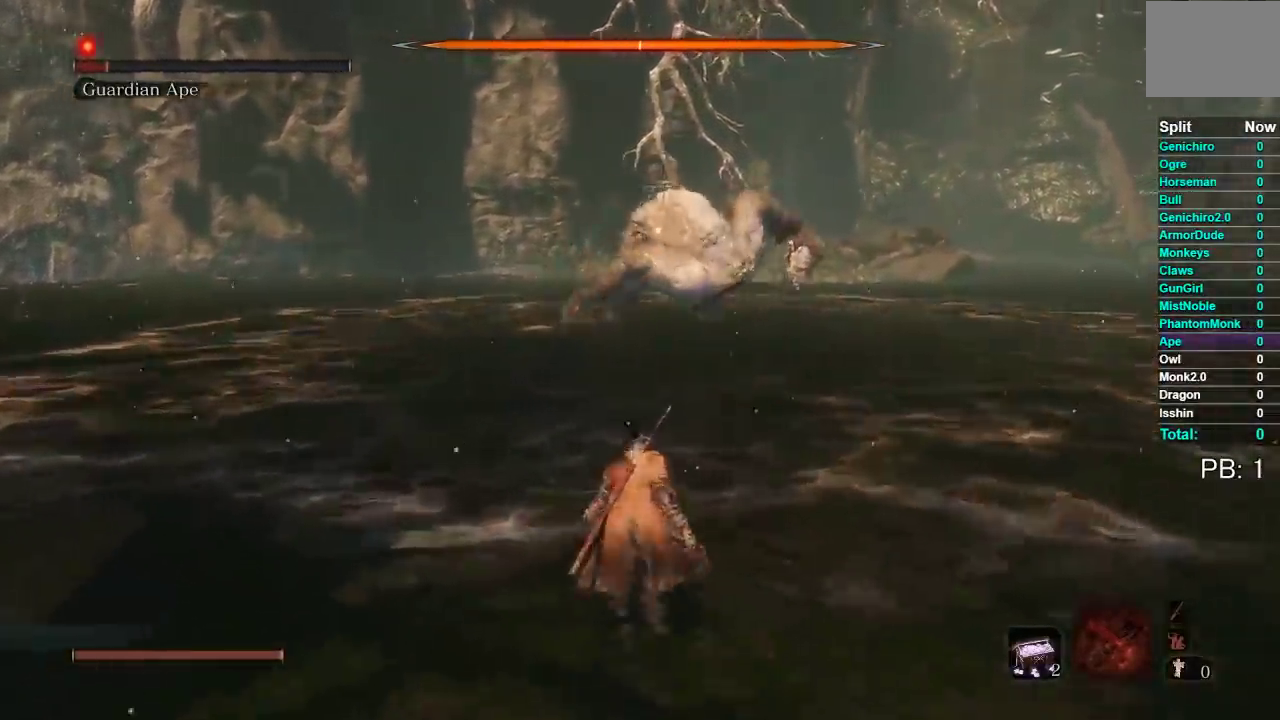
{"buttons": [], "left_stick": "down", "right_stick": "center", "events": []}
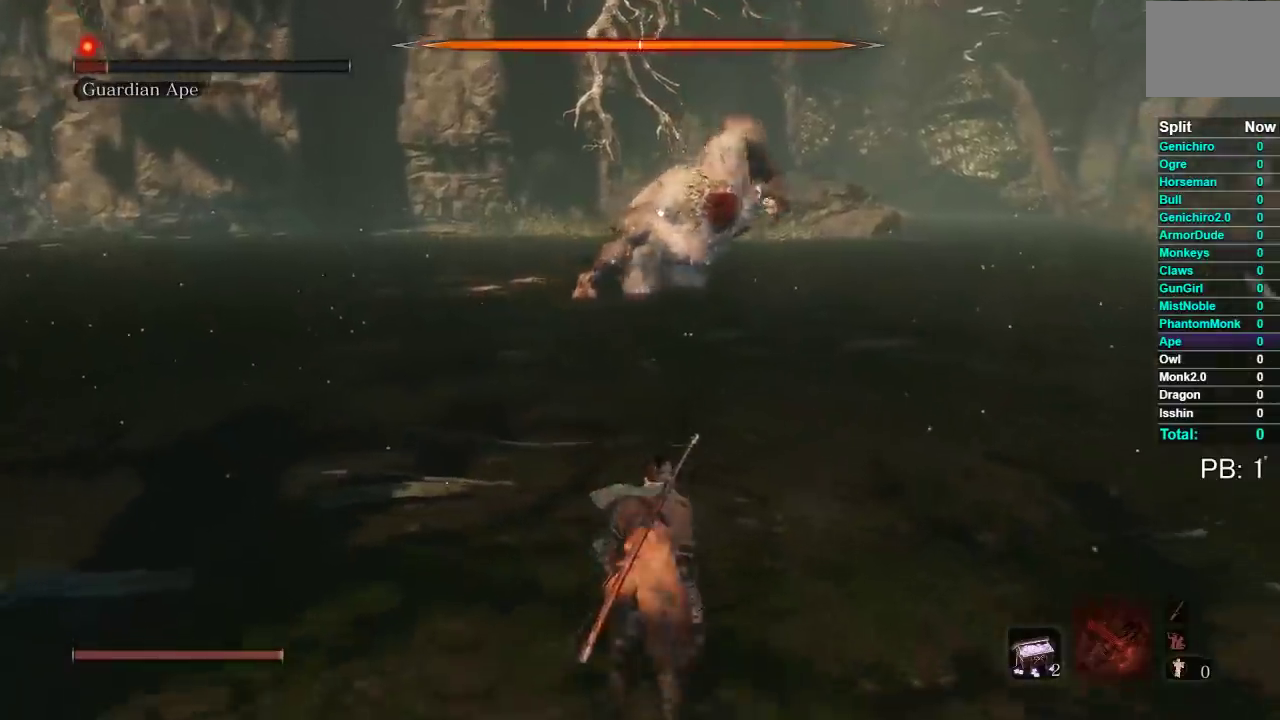
{"buttons": [], "left_stick": "up-left", "right_stick": "center", "events": [[250, "left_stick", "center"], [467, "left_stick", "up-left"]]}
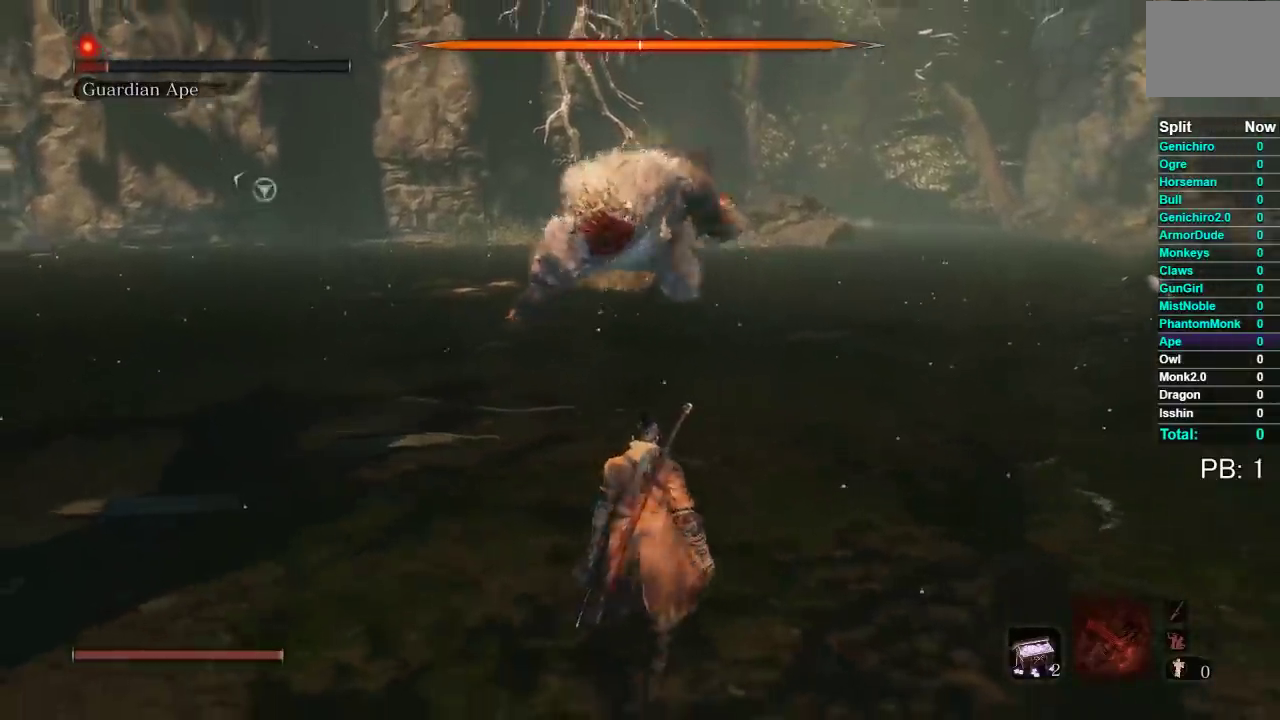
{"buttons": [], "left_stick": "up", "right_stick": "center", "events": [[133, "left_stick", "up"], [250, "A", "down"], [417, "A", "up"]]}
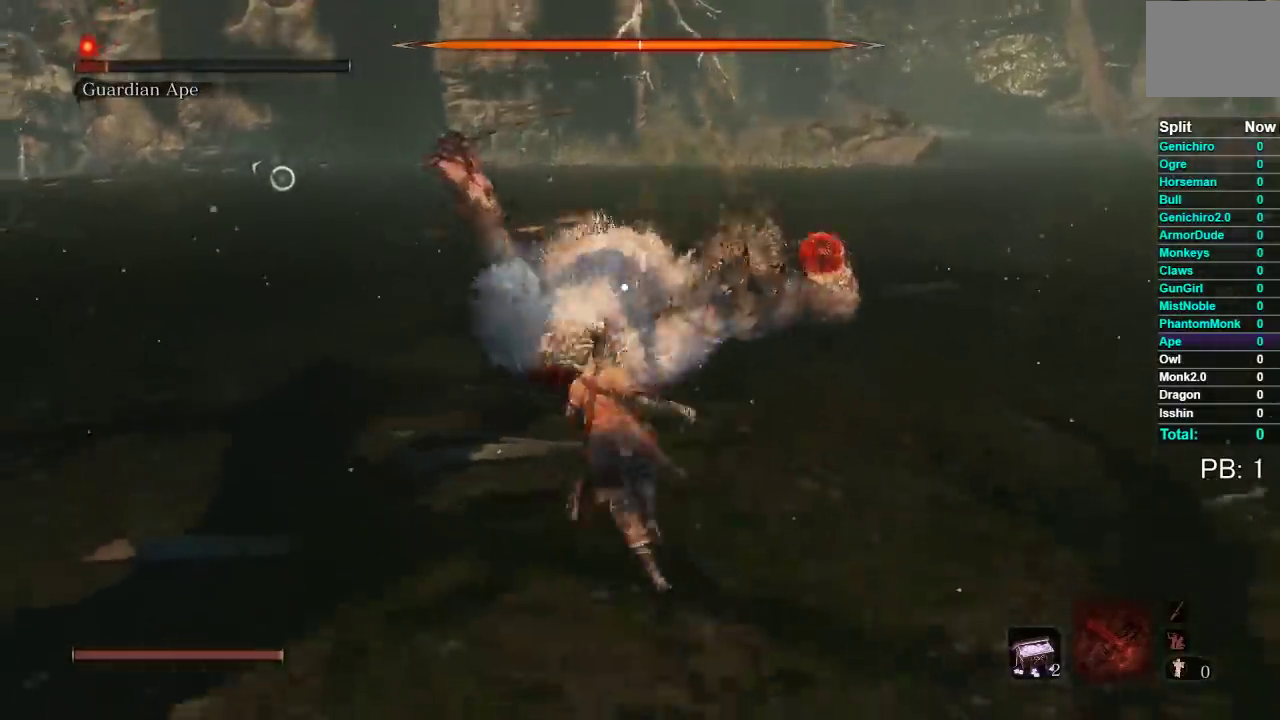
{"buttons": [], "left_stick": "up-right", "right_stick": "center", "events": [[217, "R1", "down"], [267, "left_stick", "up-right"], [317, "R1", "up"], [417, "R1", "down"], [500, "R1", "up"]]}
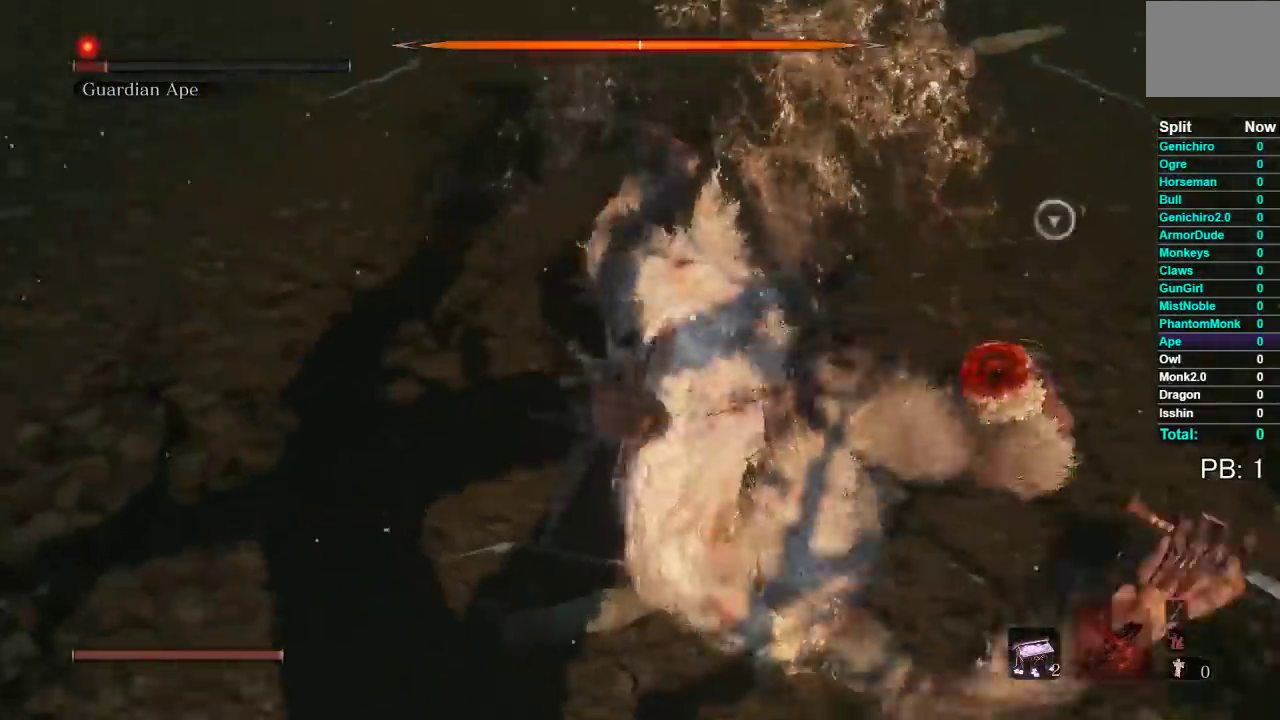
{"buttons": [], "left_stick": "up-right", "right_stick": "center", "events": [[83, "R1", "down"], [150, "R1", "up"], [233, "R1", "down"], [317, "R1", "up"], [400, "R1", "down"], [500, "R1", "up"]]}
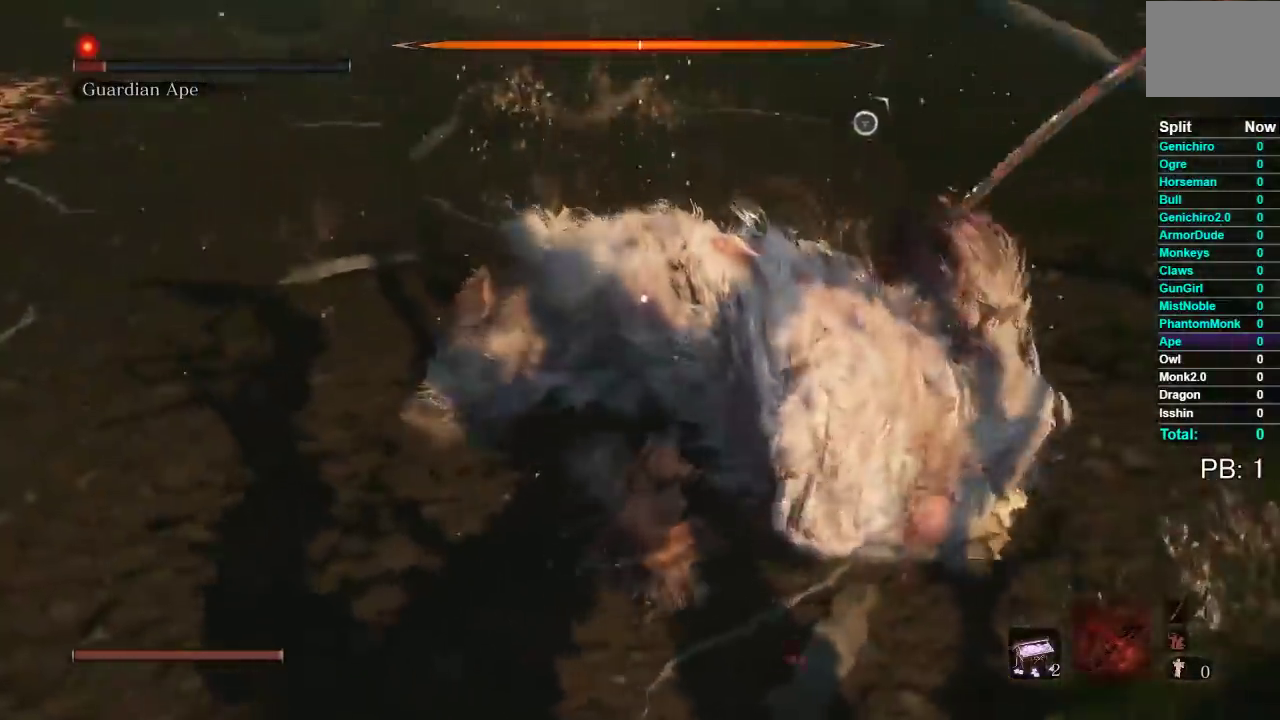
{"buttons": [], "left_stick": "down-right", "right_stick": "center", "events": [[183, "left_stick", "right"], [250, "left_stick", "down-right"]]}
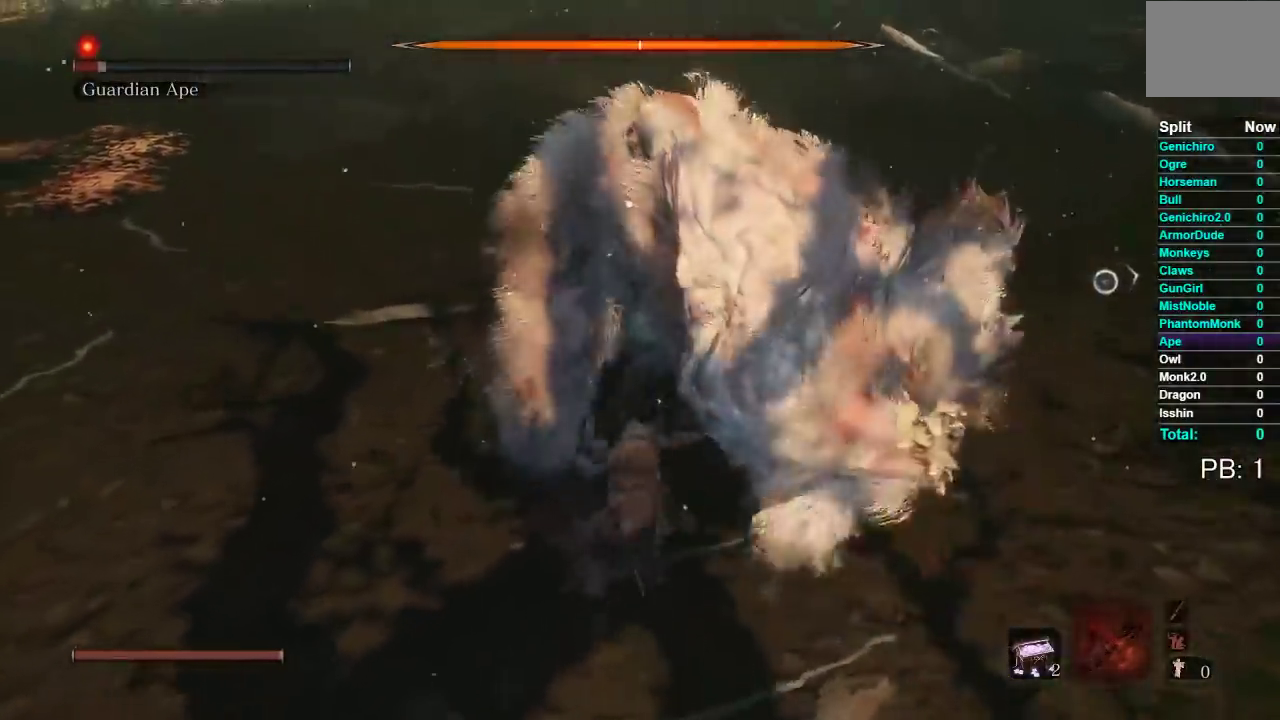
{"buttons": [], "left_stick": "down", "right_stick": "center", "events": [[483, "left_stick", "down"]]}
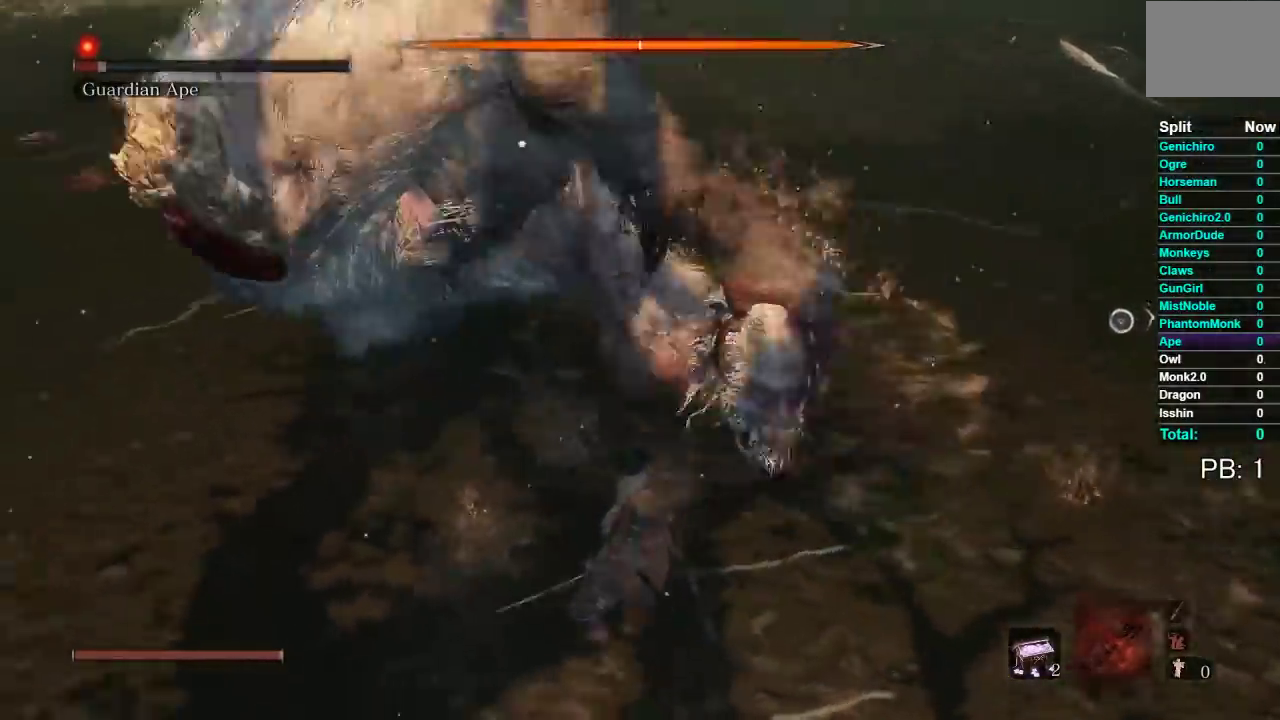
{"buttons": [], "left_stick": "down-left", "right_stick": "center", "events": [[367, "left_stick", "down-left"]]}
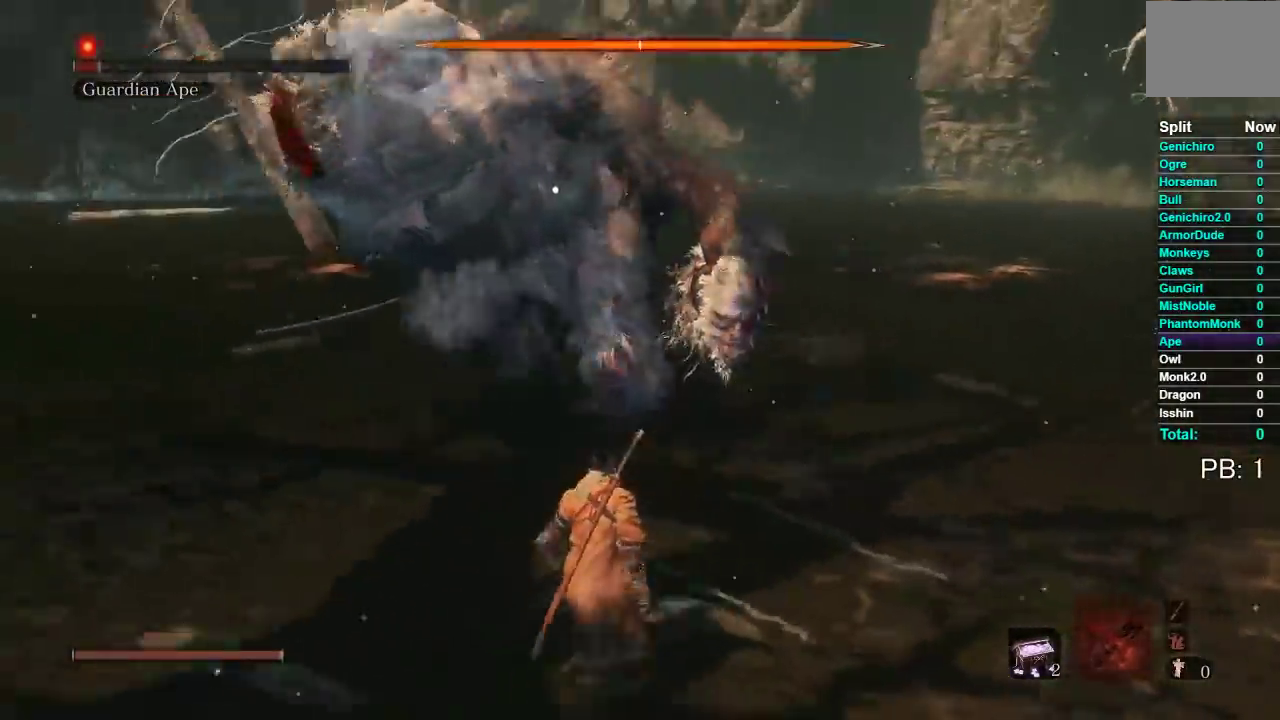
{"buttons": [], "left_stick": "up-left", "right_stick": "center", "events": [[117, "left_stick", "left"], [250, "left_stick", "down-left"], [467, "left_stick", "up-left"]]}